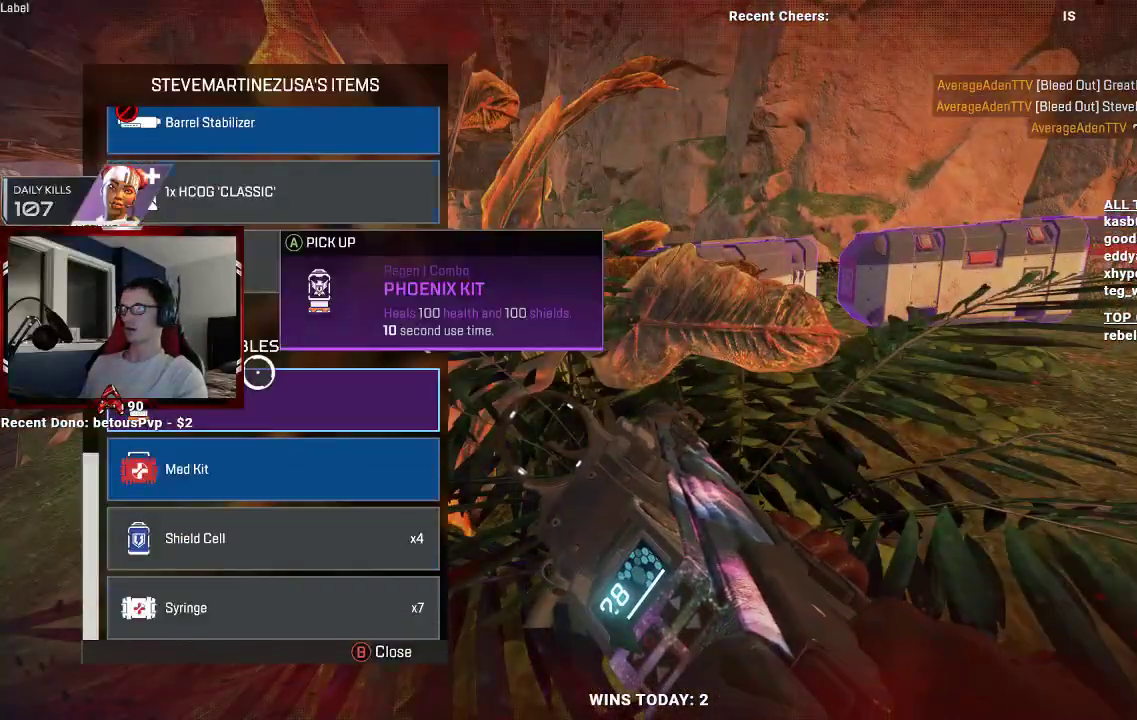
Gameplay with a controller (Xbox layout); each line is a JSON object with the inputs held at the frame after it. "events" lists button and stick changes between this image and that frame as [ms after this image, input, new state], when the widget could be followed in between.
{"buttons": ["START"], "left_stick": "down", "right_stick": "center", "events": [[100, "A", "up"], [133, "left_stick", "down"], [200, "left_stick", "center"], [333, "B", "down"], [433, "B", "up"], [467, "START", "down"], [467, "left_stick", "down"]]}
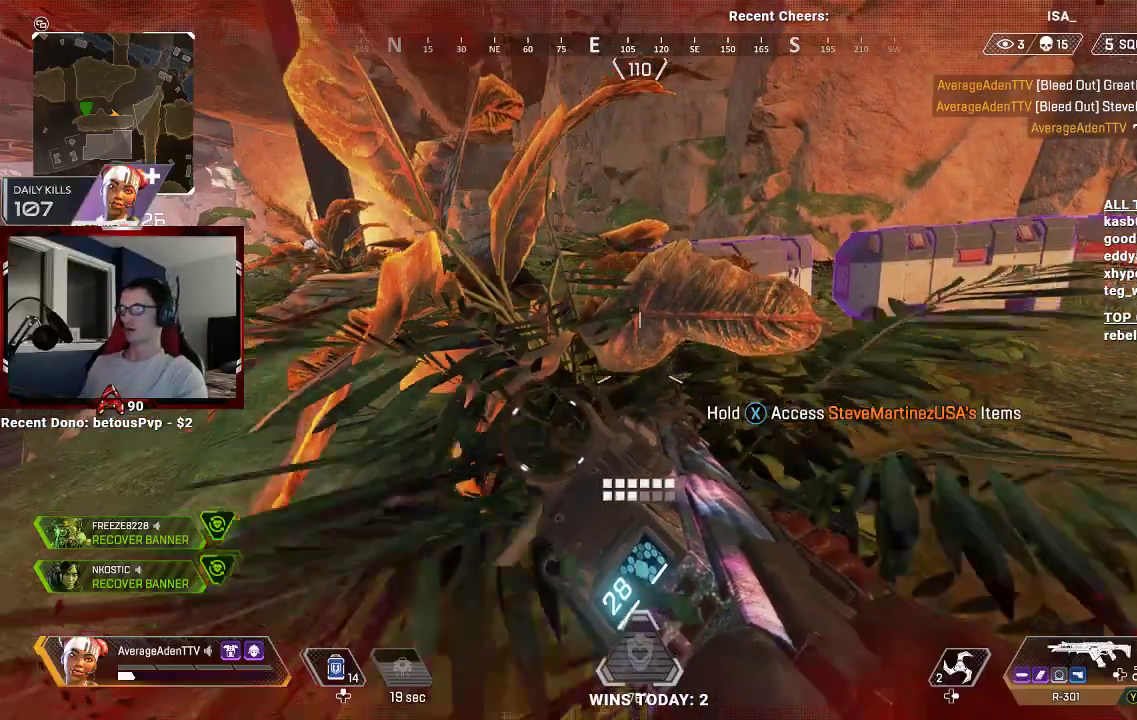
{"buttons": [], "left_stick": "down-right", "right_stick": "center", "events": [[33, "left_stick", "center"], [100, "START", "up"], [333, "left_stick", "down-left"], [500, "left_stick", "down-right"]]}
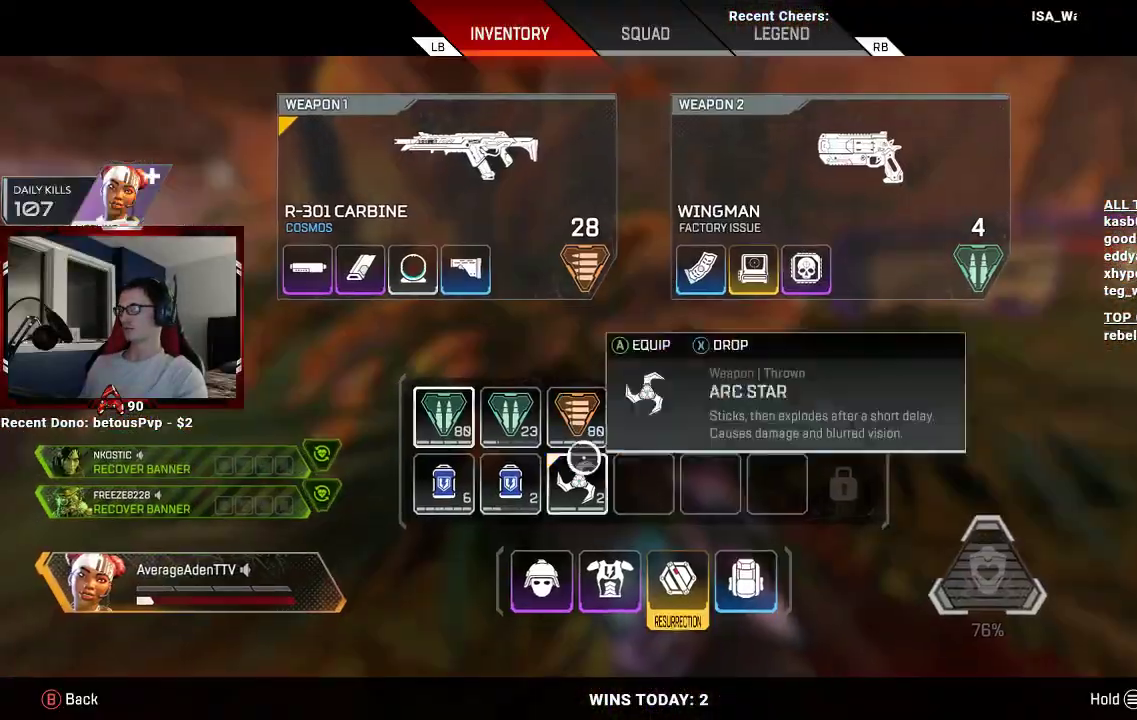
{"buttons": [], "left_stick": "center", "right_stick": "center", "events": [[67, "left_stick", "up-right"], [333, "A", "down"], [333, "left_stick", "center"], [400, "A", "up"]]}
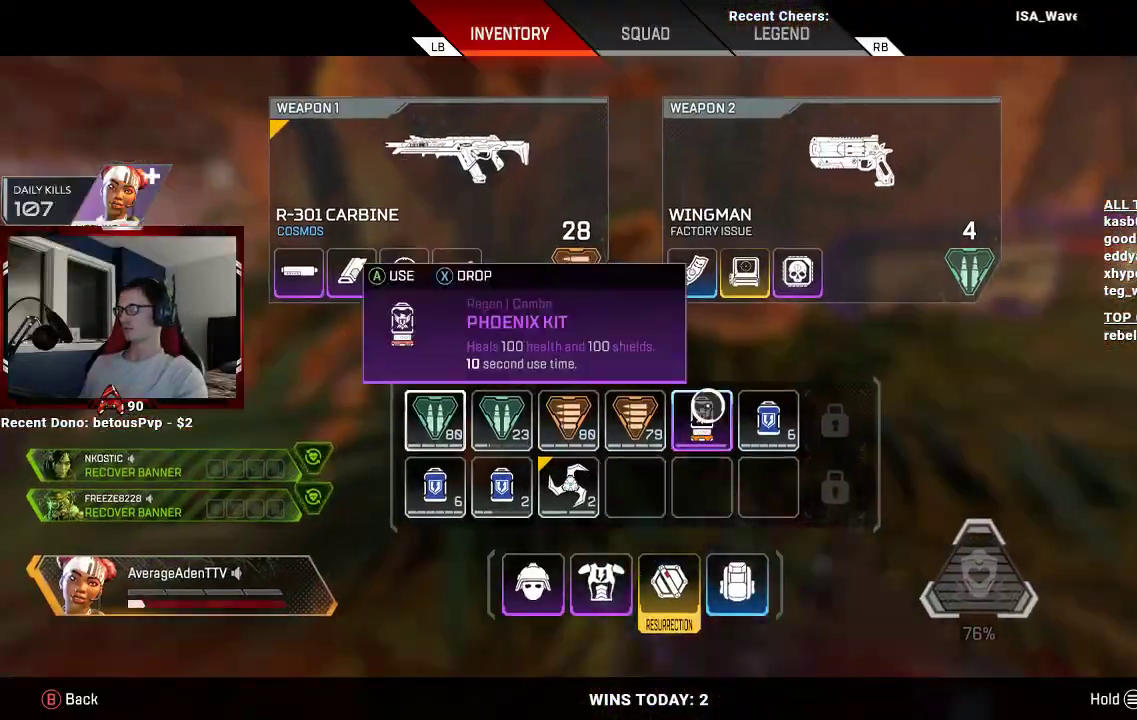
{"buttons": [], "left_stick": "down-left", "right_stick": "center", "events": [[33, "left_stick", "down"], [200, "left_stick", "down-left"]]}
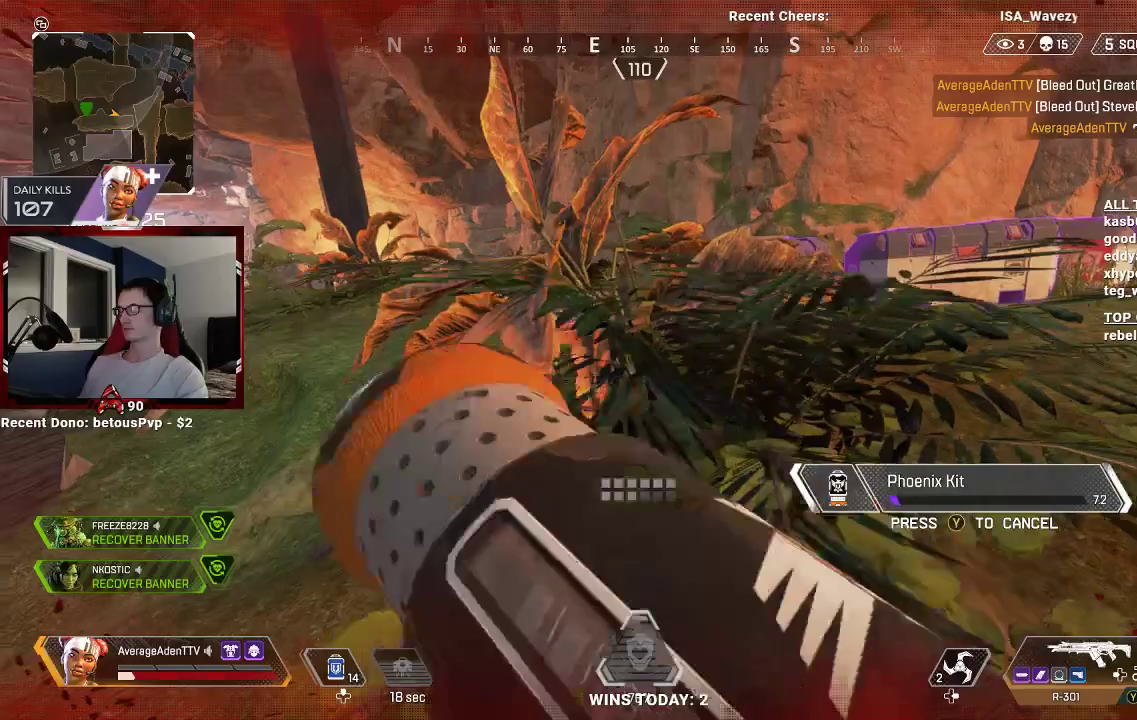
{"buttons": [], "left_stick": "down-left", "right_stick": "center", "events": []}
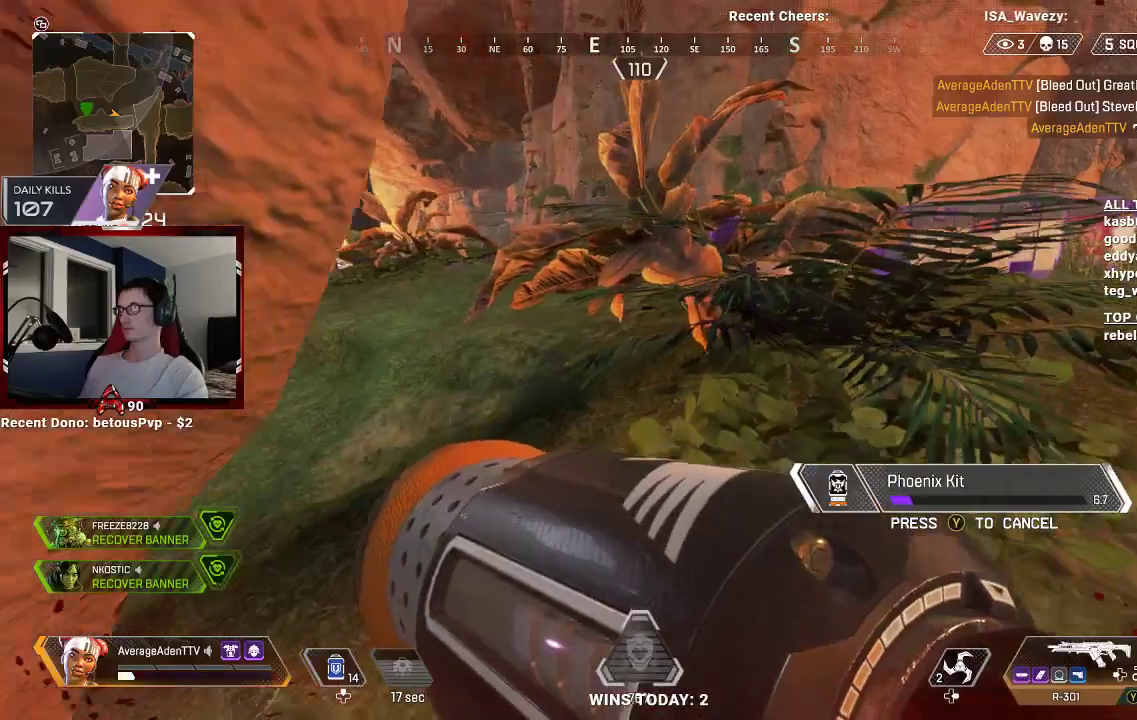
{"buttons": [], "left_stick": "down-left", "right_stick": "right", "events": [[400, "right_stick", "right"]]}
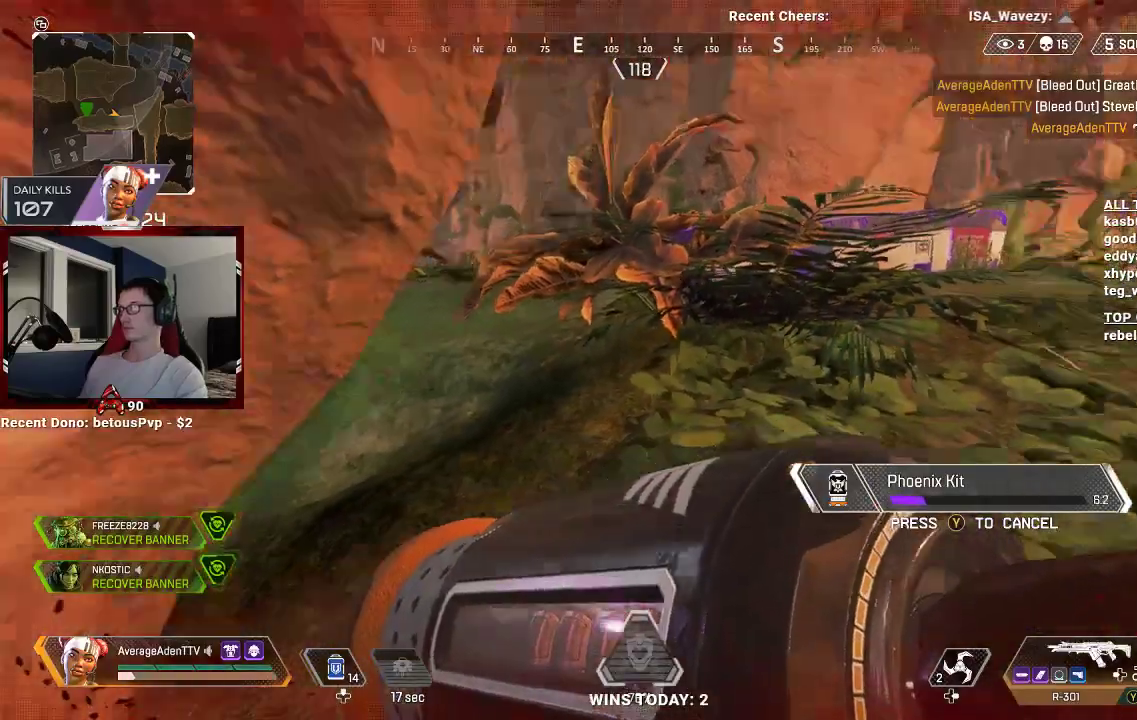
{"buttons": [], "left_stick": "center", "right_stick": "center", "events": [[67, "right_stick", "center"], [167, "left_stick", "center"]]}
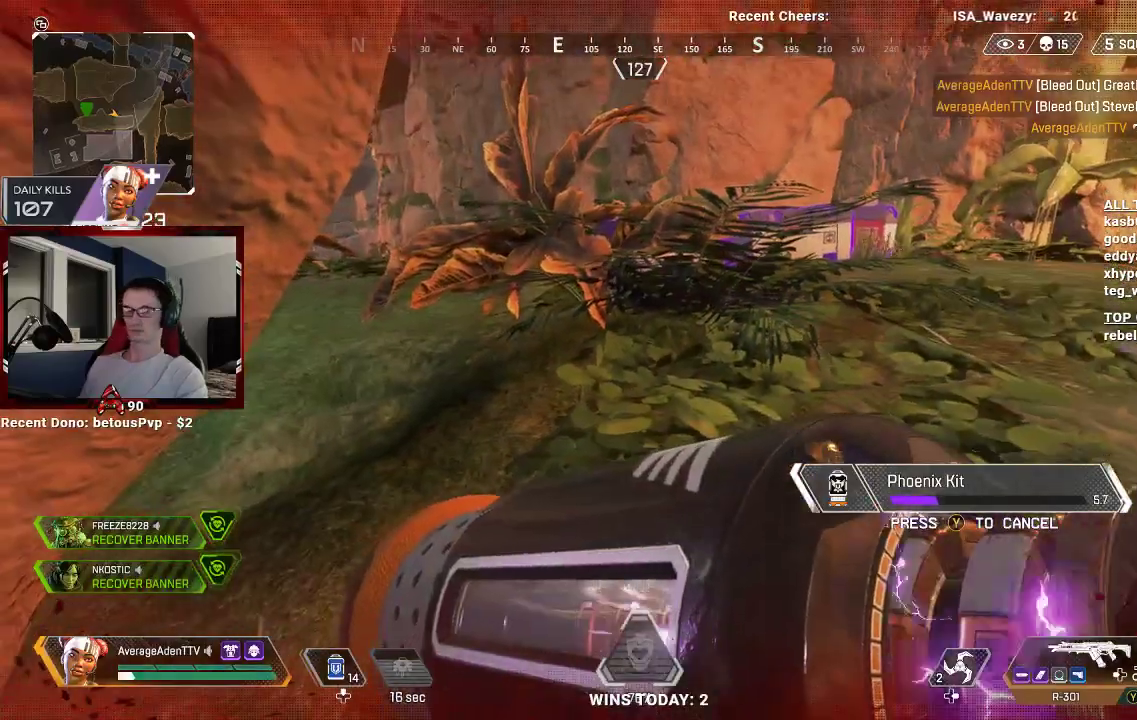
{"buttons": [], "left_stick": "center", "right_stick": "center", "events": []}
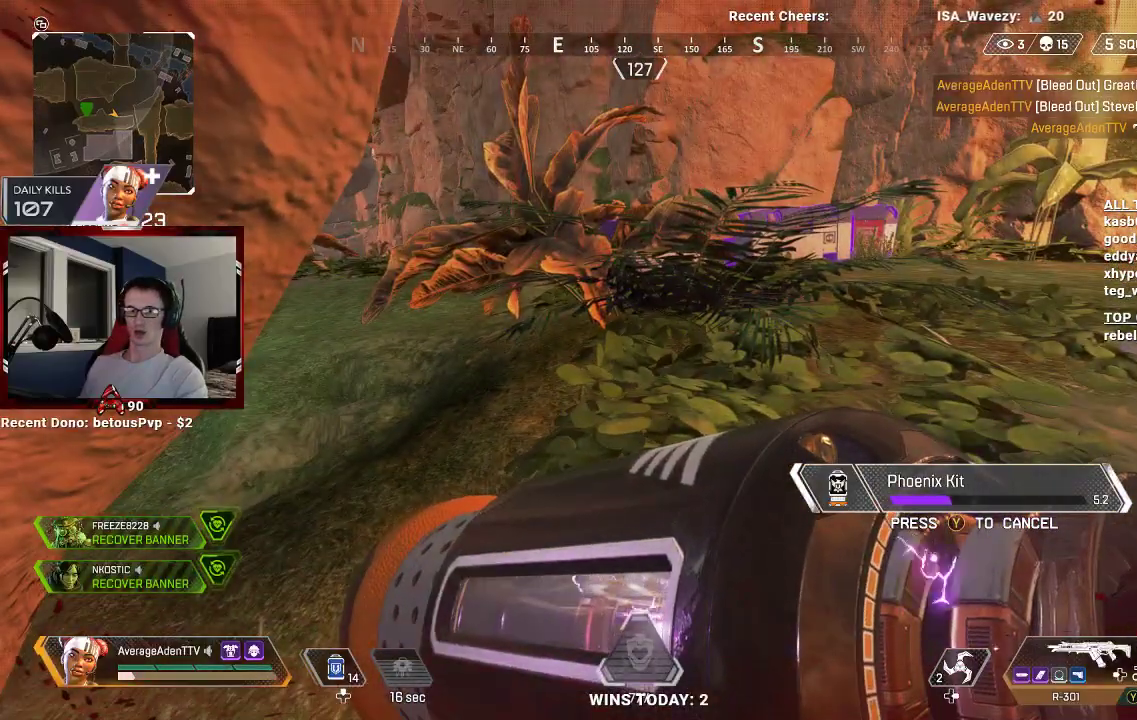
{"buttons": [], "left_stick": "center", "right_stick": "center", "events": [[133, "left_stick", "down"], [500, "left_stick", "center"]]}
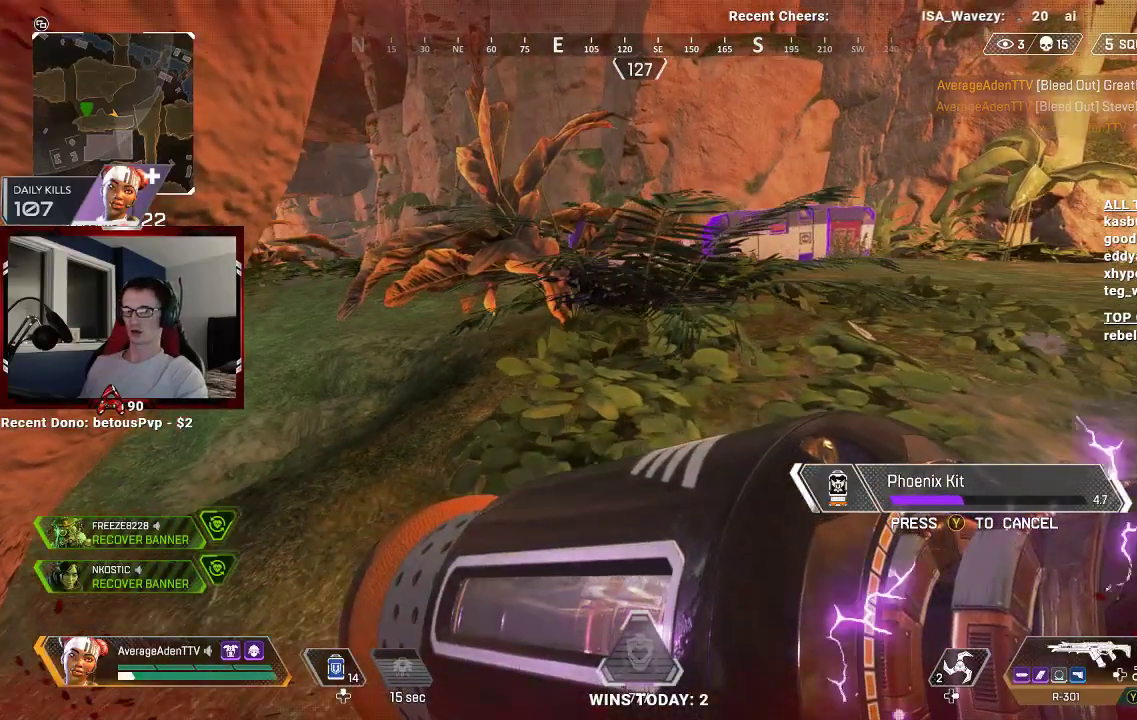
{"buttons": [], "left_stick": "center", "right_stick": "center", "events": []}
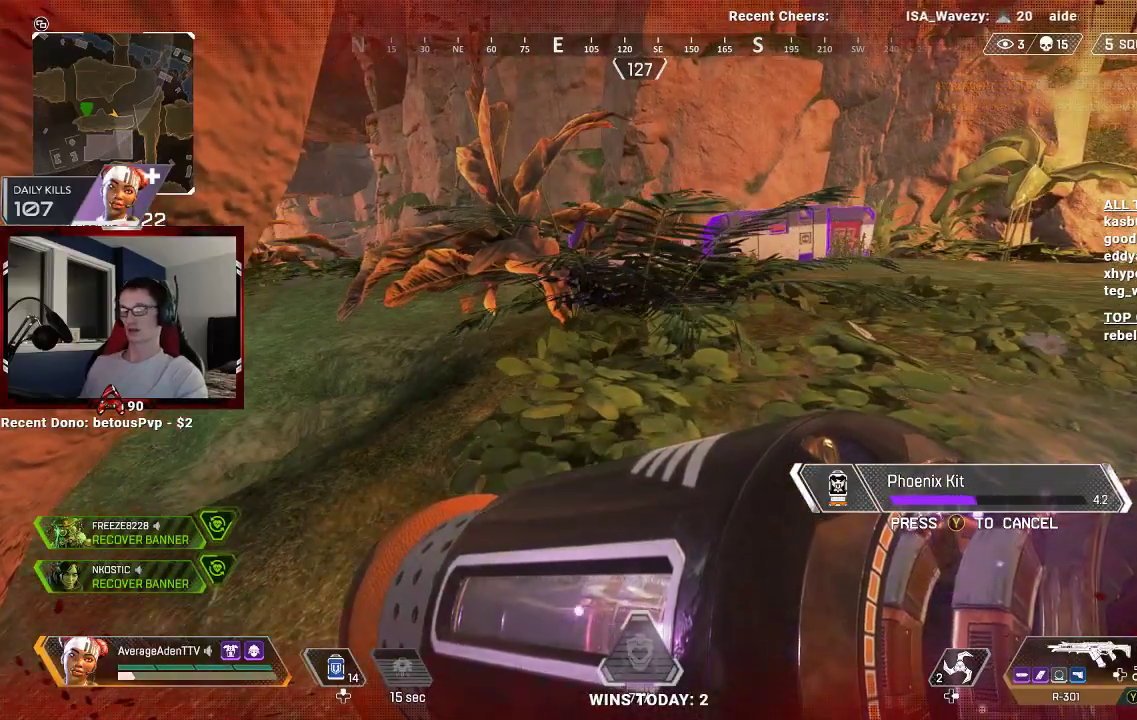
{"buttons": [], "left_stick": "center", "right_stick": "center", "events": []}
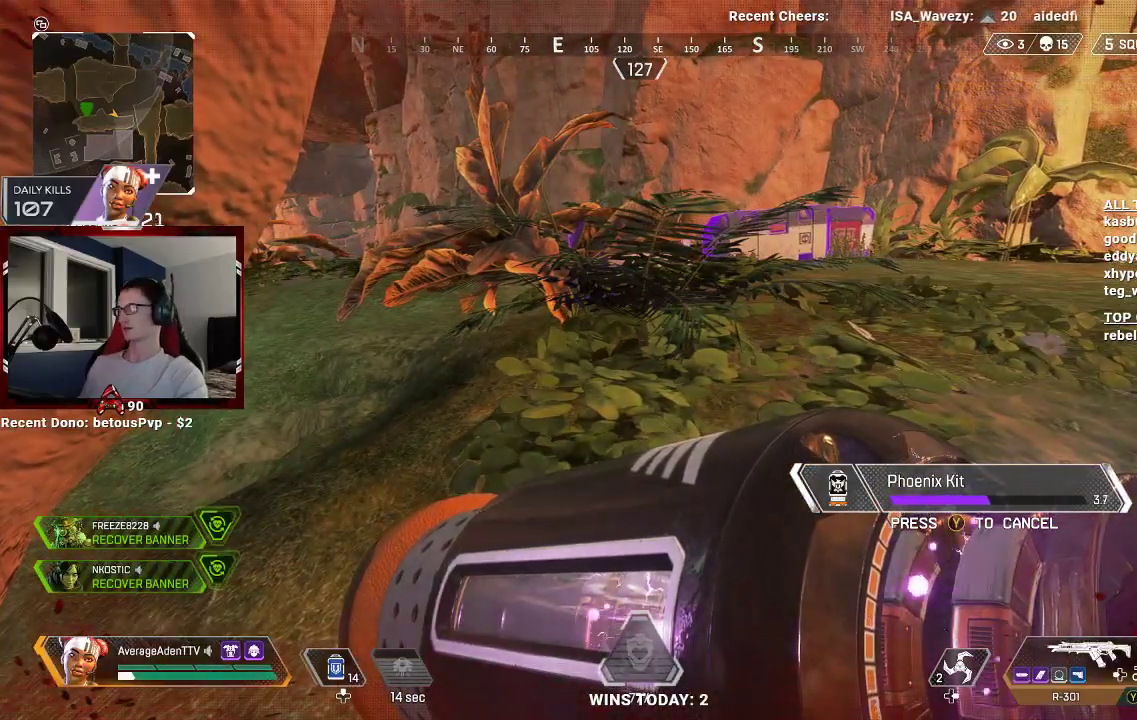
{"buttons": [], "left_stick": "center", "right_stick": "center", "events": [[33, "right_stick", "up-right"], [267, "right_stick", "center"]]}
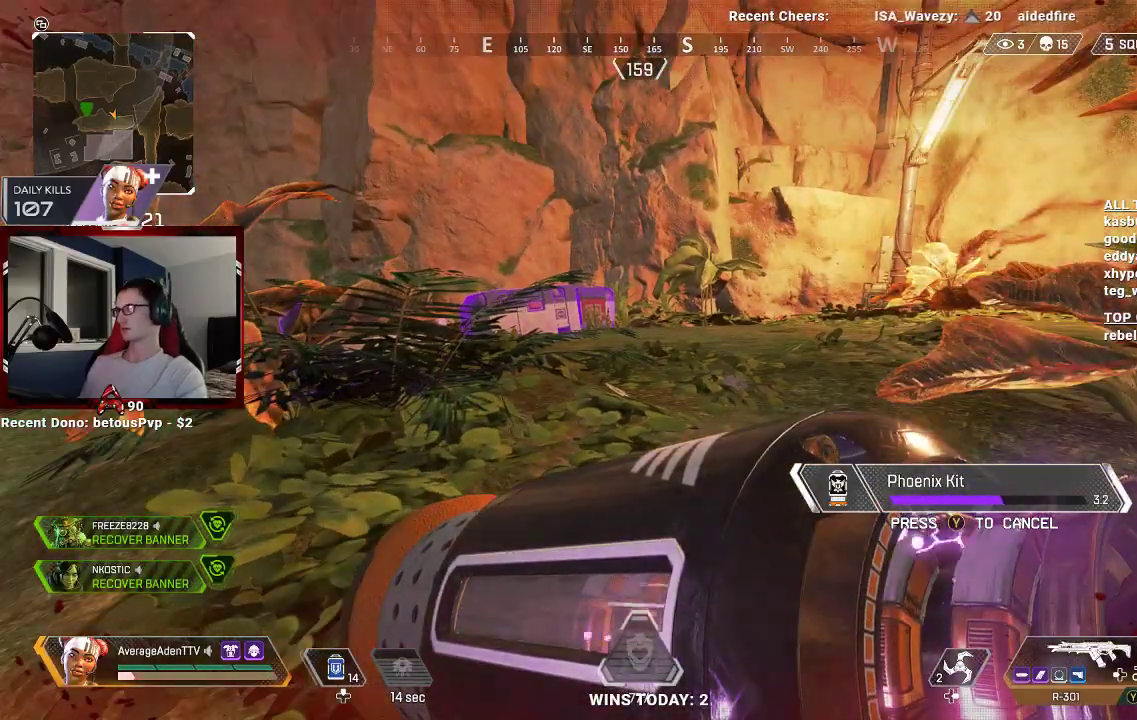
{"buttons": [], "left_stick": "center", "right_stick": "center", "events": [[100, "right_stick", "right"], [433, "right_stick", "center"]]}
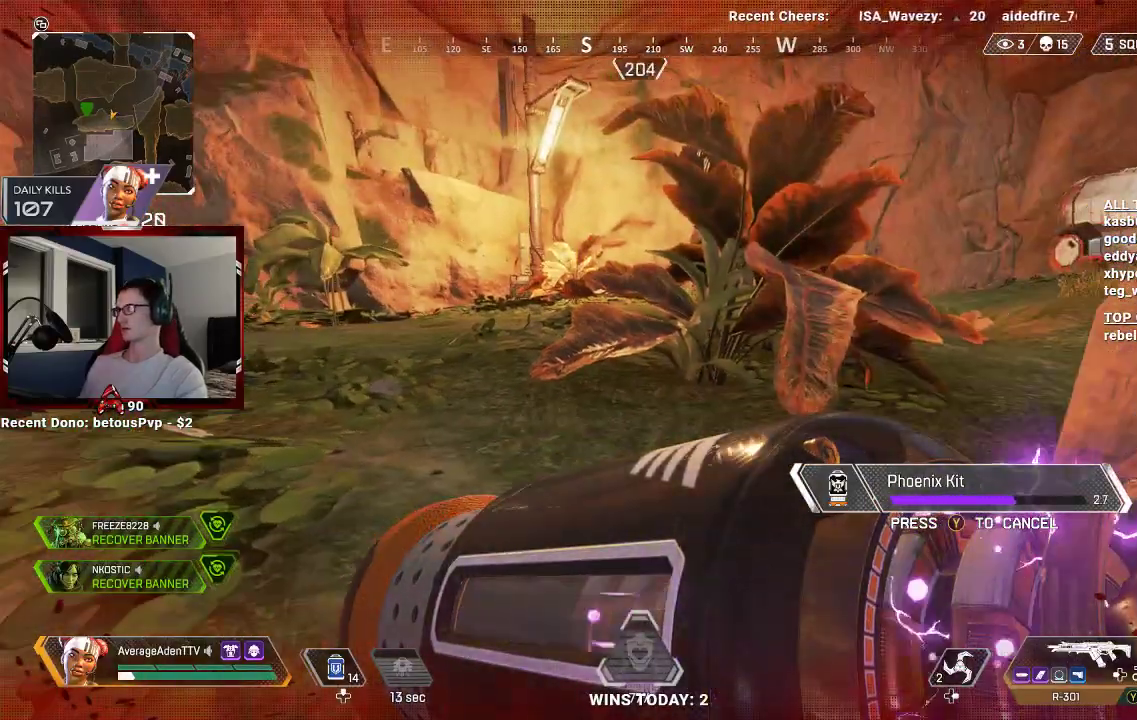
{"buttons": [], "left_stick": "center", "right_stick": "center", "events": []}
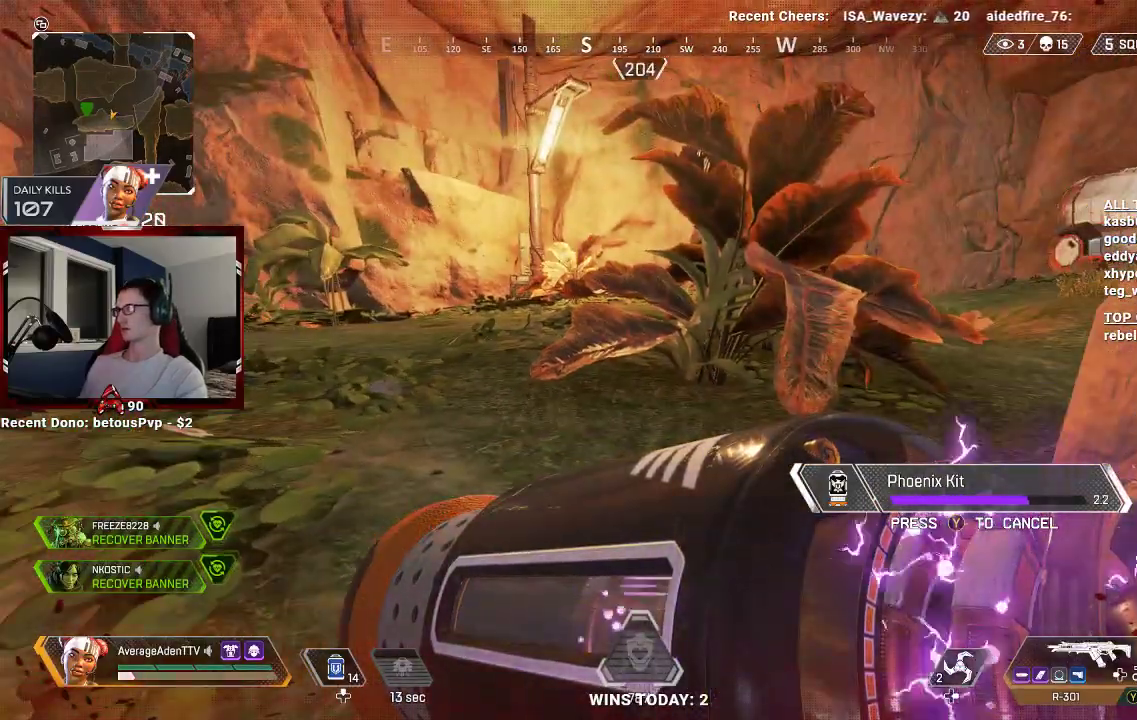
{"buttons": [], "left_stick": "center", "right_stick": "center", "events": []}
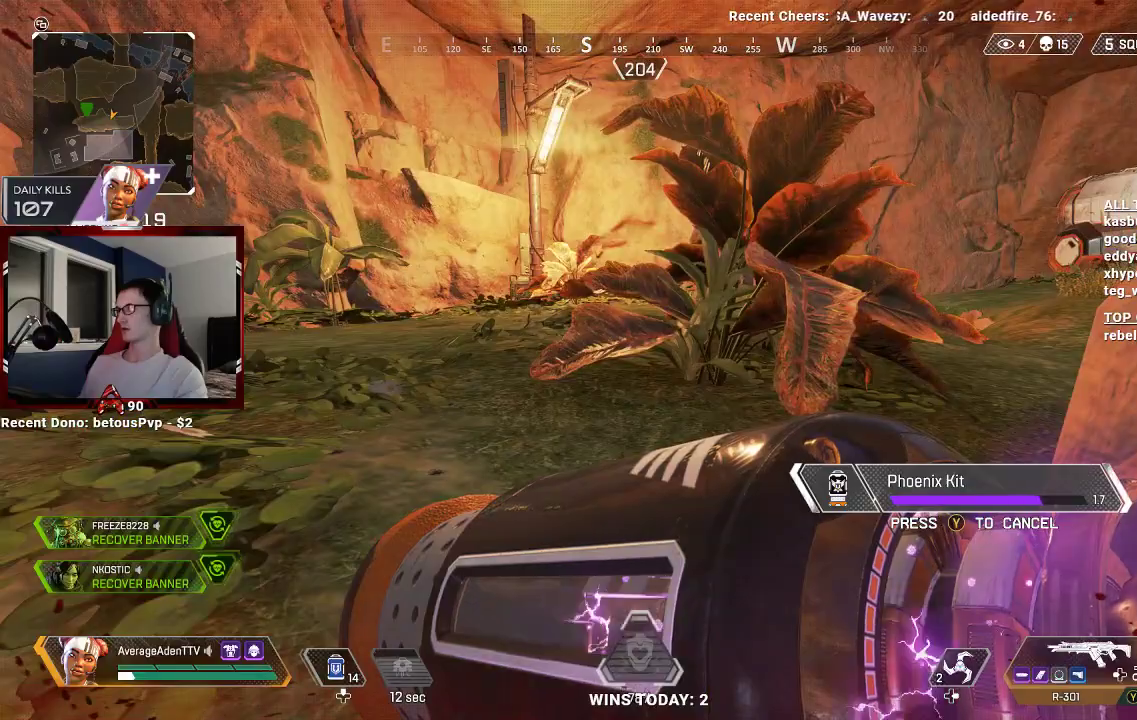
{"buttons": [], "left_stick": "center", "right_stick": "left", "events": [[333, "right_stick", "left"]]}
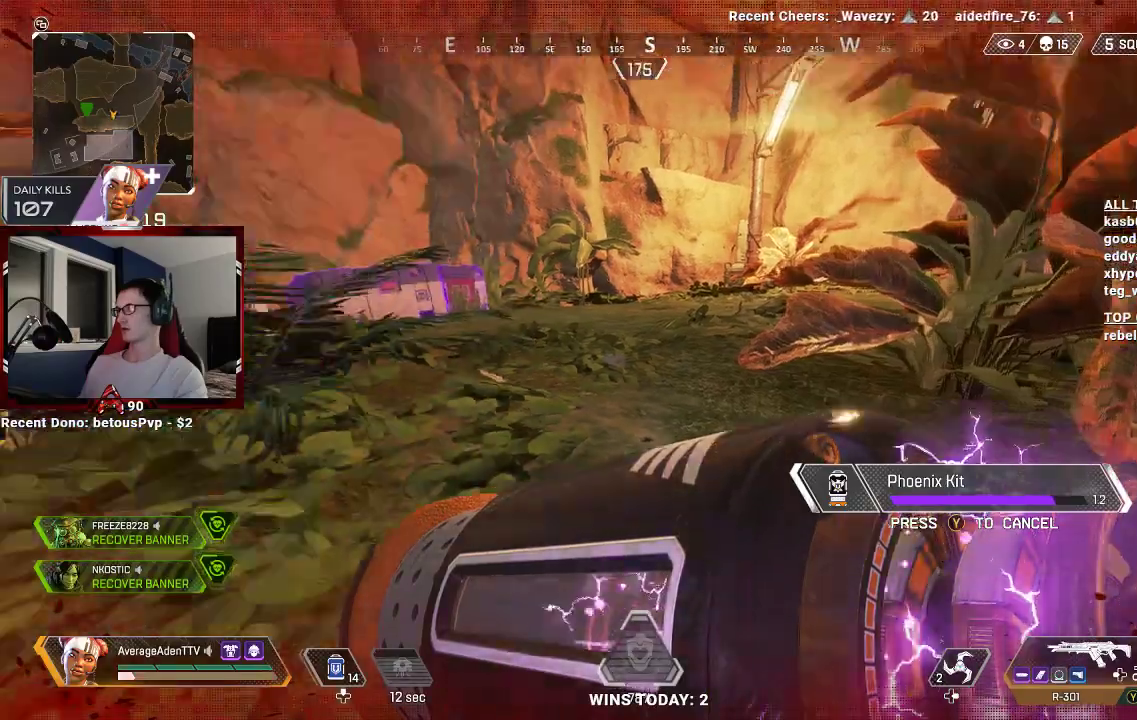
{"buttons": [], "left_stick": "center", "right_stick": "center", "events": [[200, "right_stick", "center"]]}
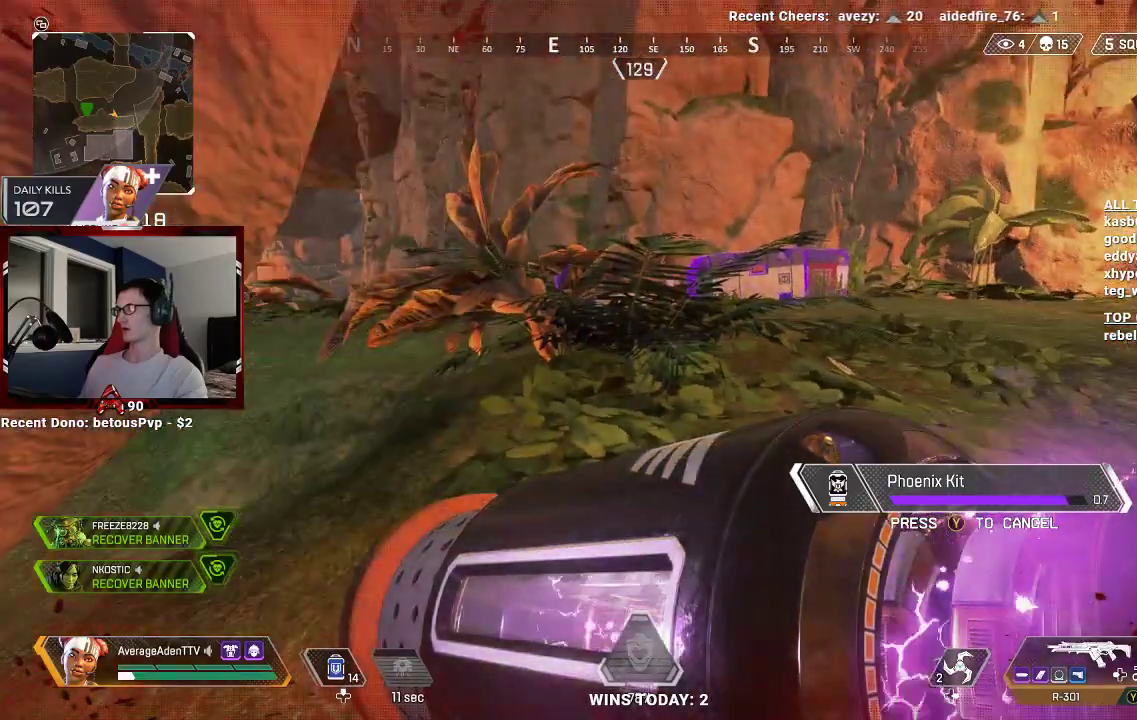
{"buttons": [], "left_stick": "center", "right_stick": "center", "events": []}
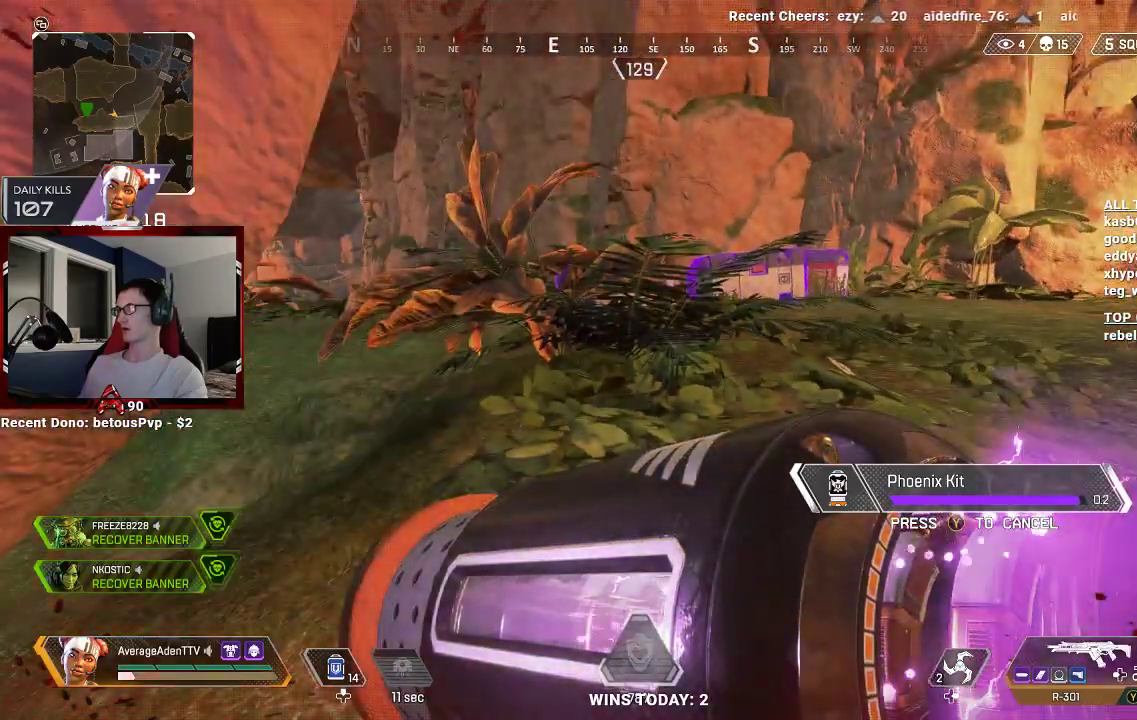
{"buttons": [], "left_stick": "center", "right_stick": "right", "events": [[167, "right_stick", "right"]]}
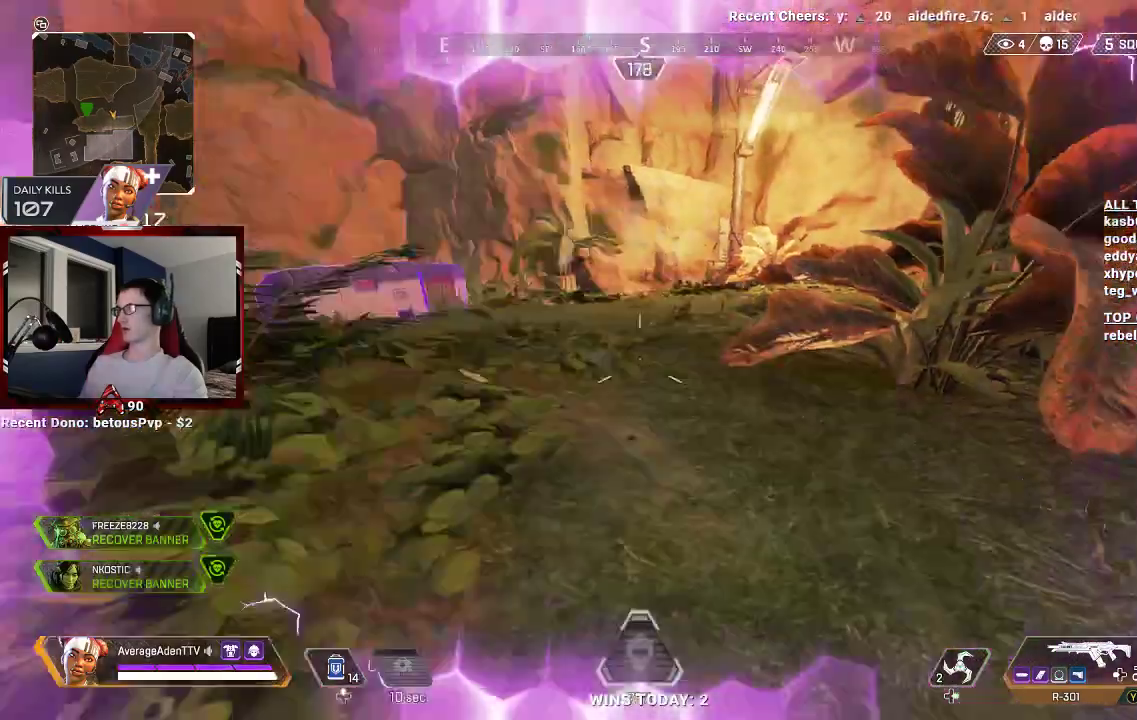
{"buttons": [], "left_stick": "center", "right_stick": "center", "events": [[133, "right_stick", "center"], [200, "Y", "down"], [267, "Y", "up"], [433, "X", "down"], [467, "X", "up"]]}
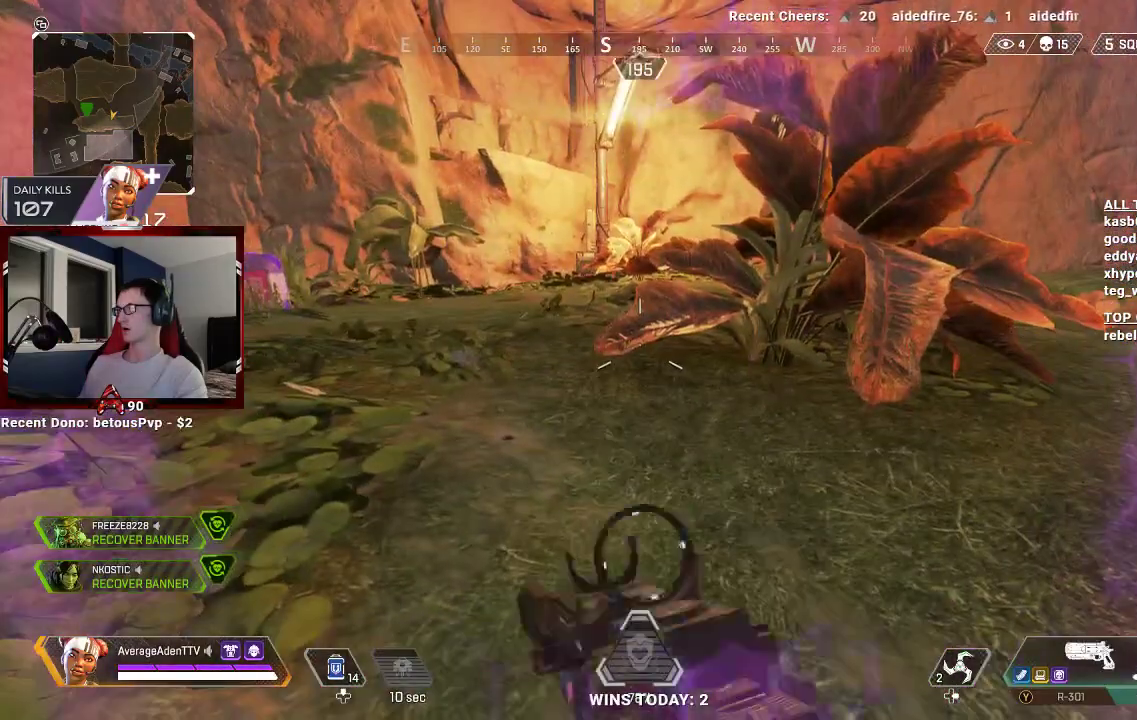
{"buttons": [], "left_stick": "center", "right_stick": "center", "events": [[67, "X", "down"], [133, "X", "up"], [200, "X", "down"], [233, "X", "up"], [333, "X", "down"], [400, "X", "up"], [433, "X", "down"], [500, "X", "up"]]}
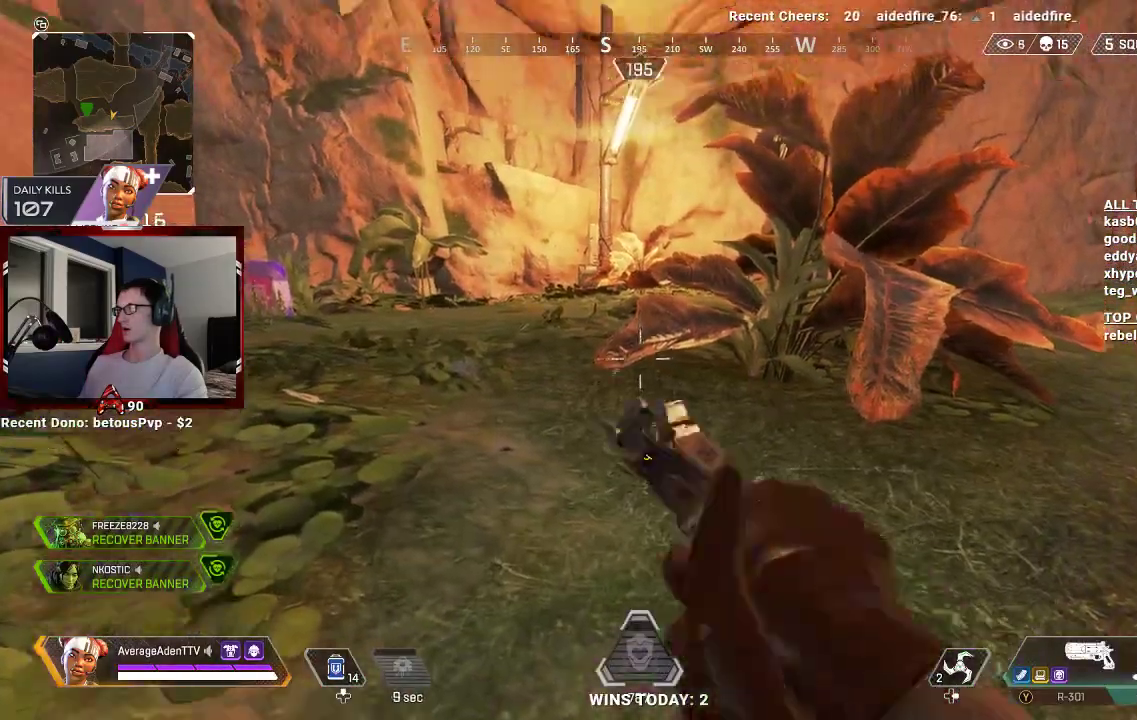
{"buttons": [], "left_stick": "center", "right_stick": "center", "events": [[67, "X", "down"], [133, "X", "up"]]}
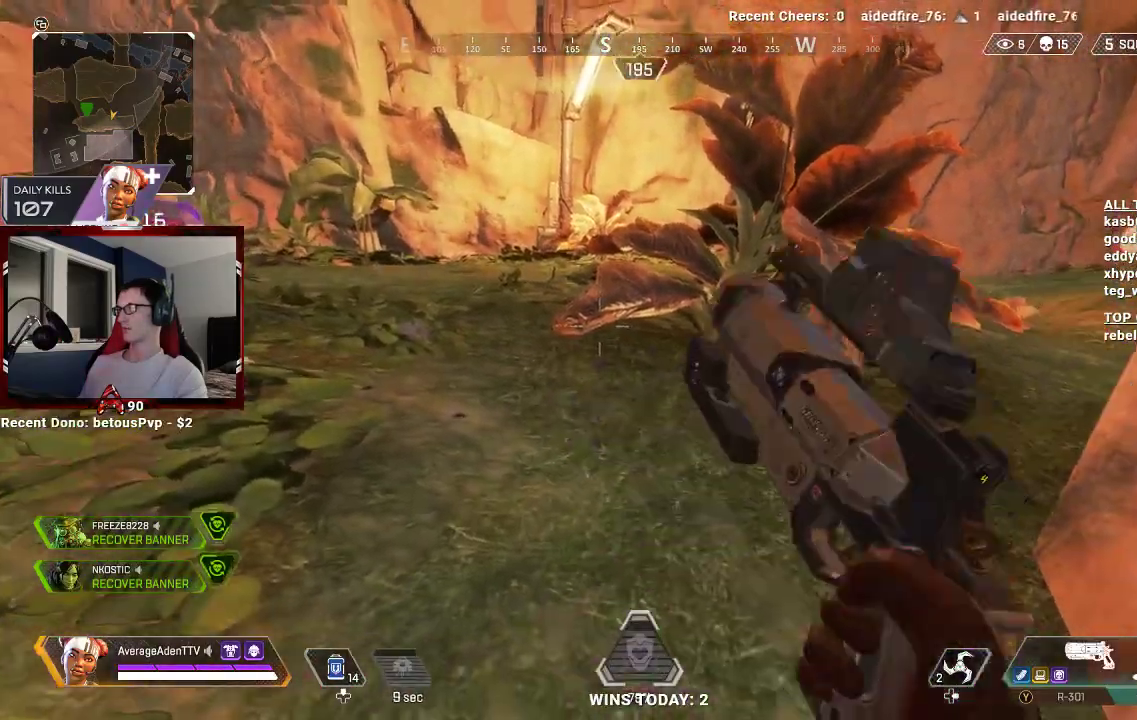
{"buttons": [], "left_stick": "center", "right_stick": "right", "events": [[333, "right_stick", "right"]]}
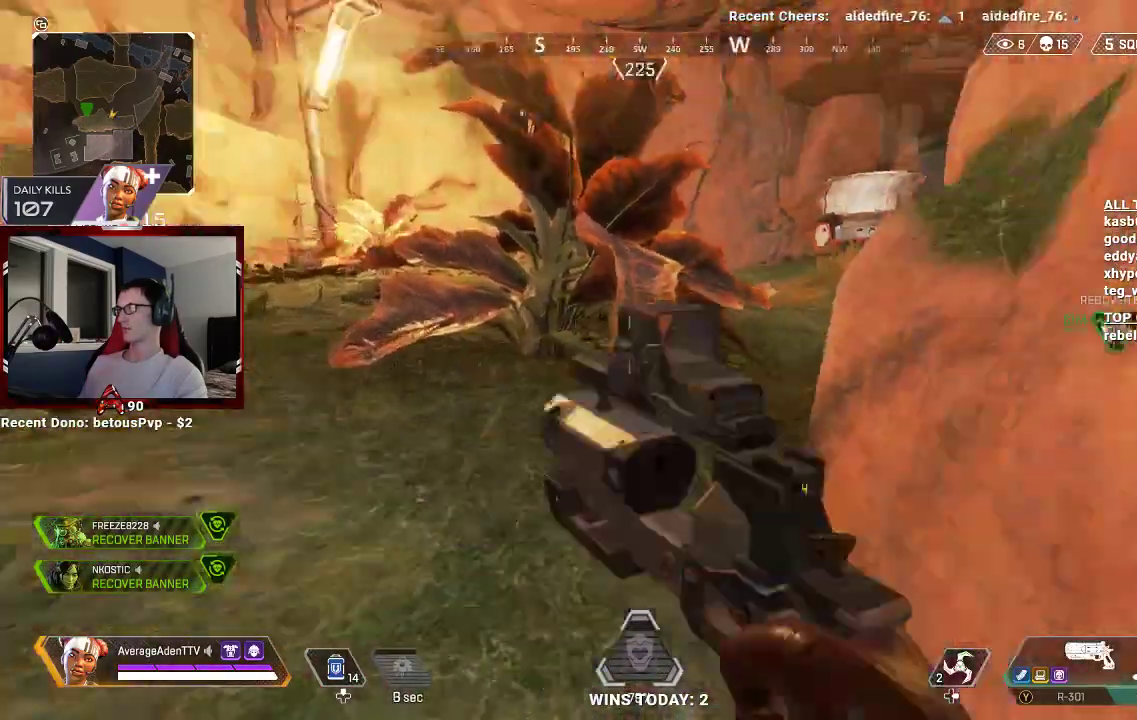
{"buttons": [], "left_stick": "up-left", "right_stick": "center", "events": [[67, "right_stick", "center"], [300, "right_stick", "right"], [400, "left_stick", "up-left"], [467, "right_stick", "center"]]}
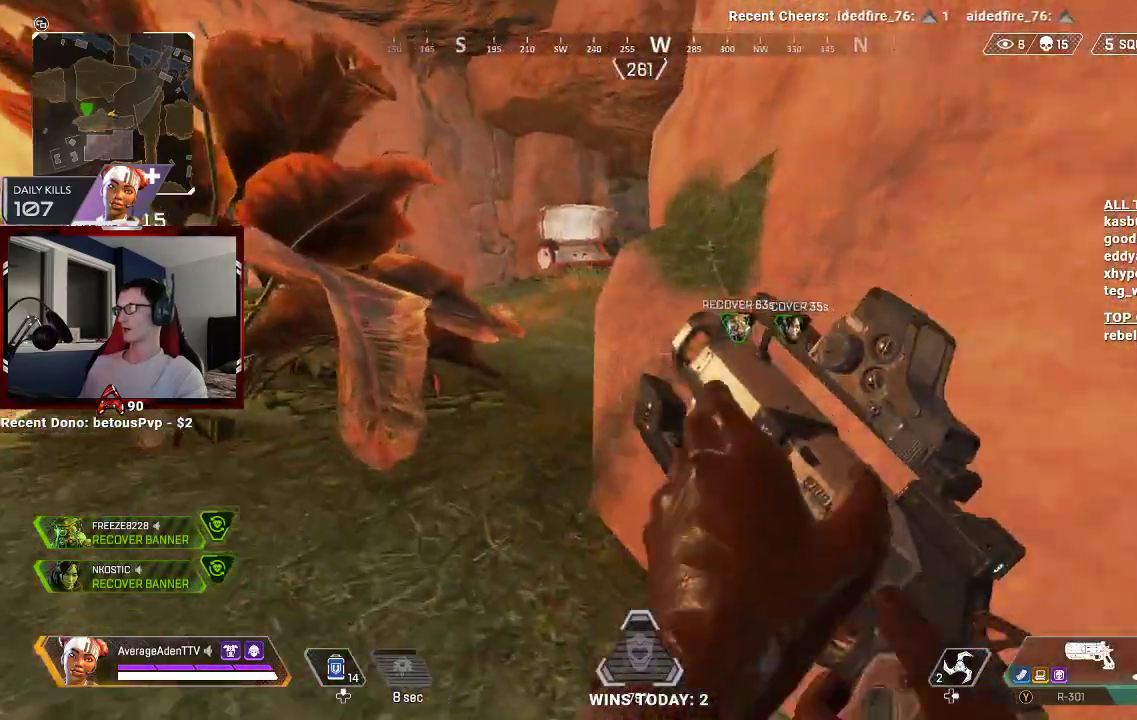
{"buttons": [], "left_stick": "up-left", "right_stick": "right", "events": [[67, "left_stick", "up"], [133, "A", "down"], [133, "right_stick", "up-right"], [167, "left_stick", "up-left"], [233, "right_stick", "center"], [267, "A", "up"], [500, "right_stick", "right"]]}
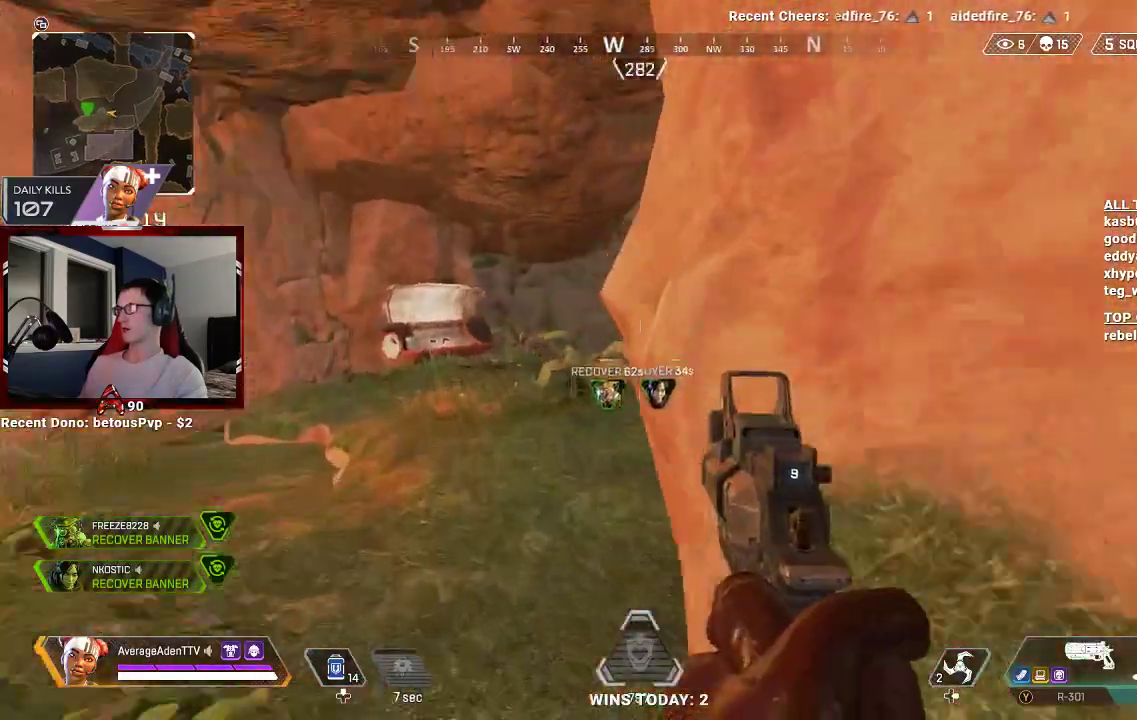
{"buttons": ["L2"], "left_stick": "up-left", "right_stick": "right", "events": [[100, "L2", "down"], [100, "right_stick", "center"], [400, "right_stick", "right"]]}
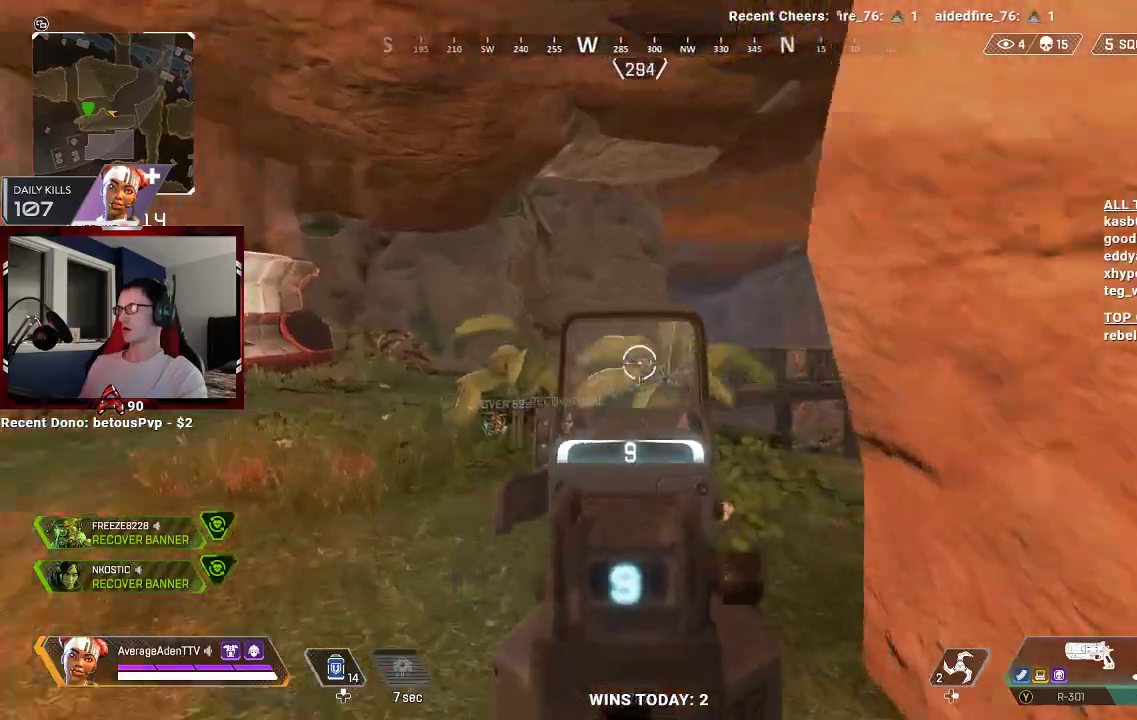
{"buttons": [], "left_stick": "up-left", "right_stick": "down-right", "events": [[100, "left_stick", "up-right"], [267, "left_stick", "up-left"], [267, "right_stick", "center"], [333, "L2", "up"], [400, "right_stick", "down-right"]]}
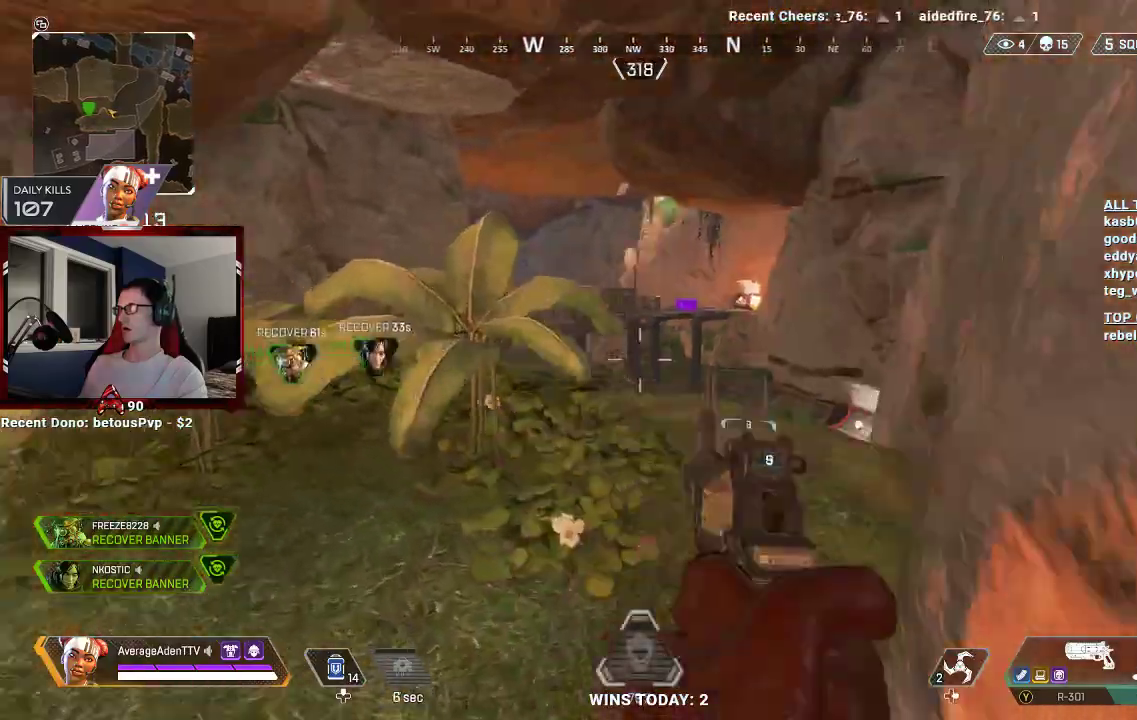
{"buttons": [], "left_stick": "up-right", "right_stick": "center", "events": [[33, "right_stick", "center"], [167, "right_stick", "down-right"], [233, "left_stick", "up-right"], [333, "right_stick", "center"]]}
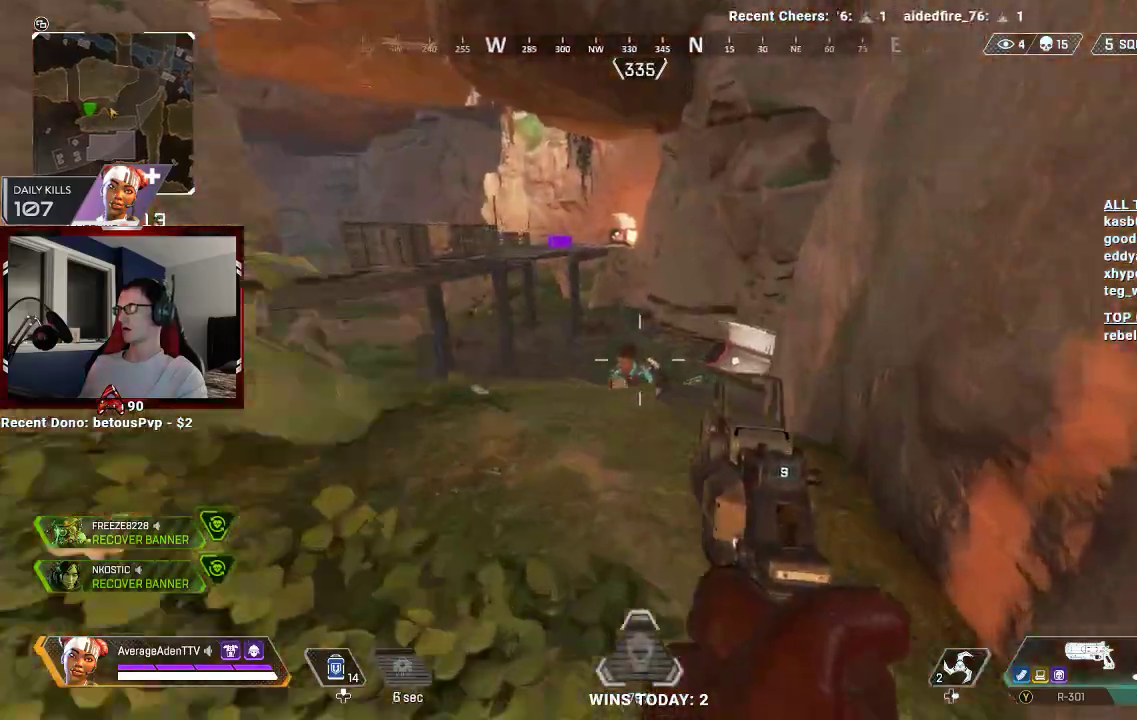
{"buttons": [], "left_stick": "left", "right_stick": "right", "events": [[133, "L2", "down"], [133, "left_stick", "up-left"], [167, "right_stick", "down"], [300, "R2", "down"], [300, "left_stick", "left"], [300, "right_stick", "left"], [433, "L2", "up"], [433, "right_stick", "down"], [467, "R2", "up"], [500, "right_stick", "right"]]}
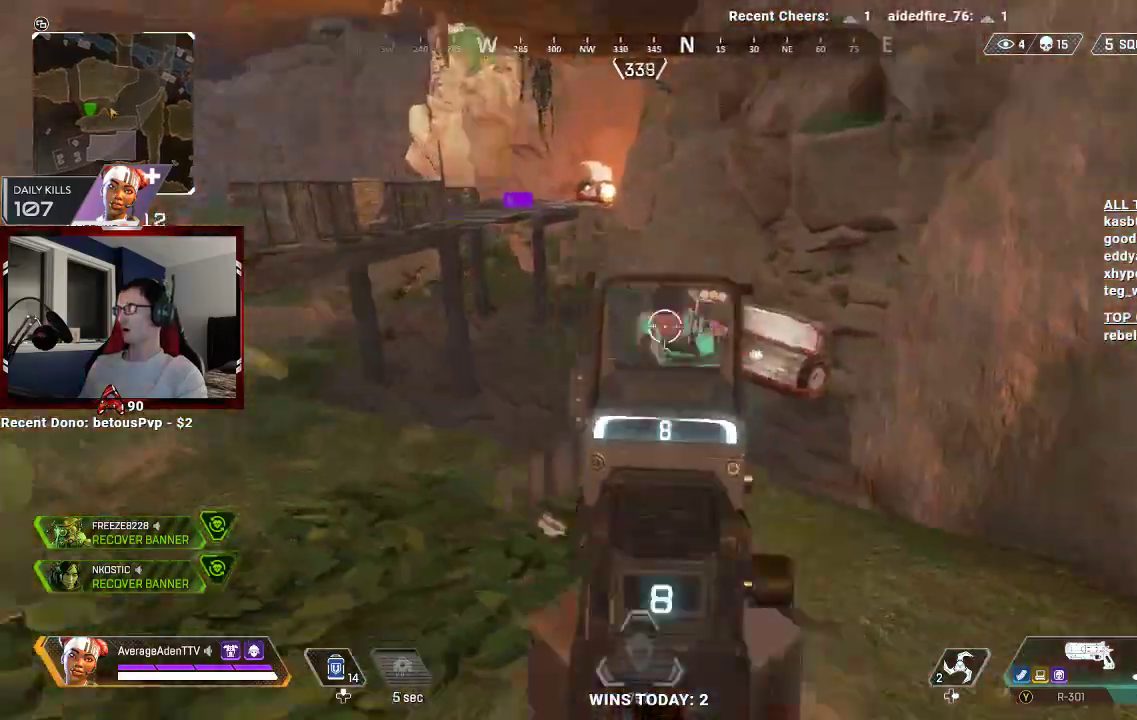
{"buttons": ["R2"], "left_stick": "down-right", "right_stick": "left", "events": [[100, "R2", "down"], [233, "right_stick", "center"], [333, "R2", "up"], [467, "left_stick", "down-right"], [467, "right_stick", "left"], [500, "R2", "down"]]}